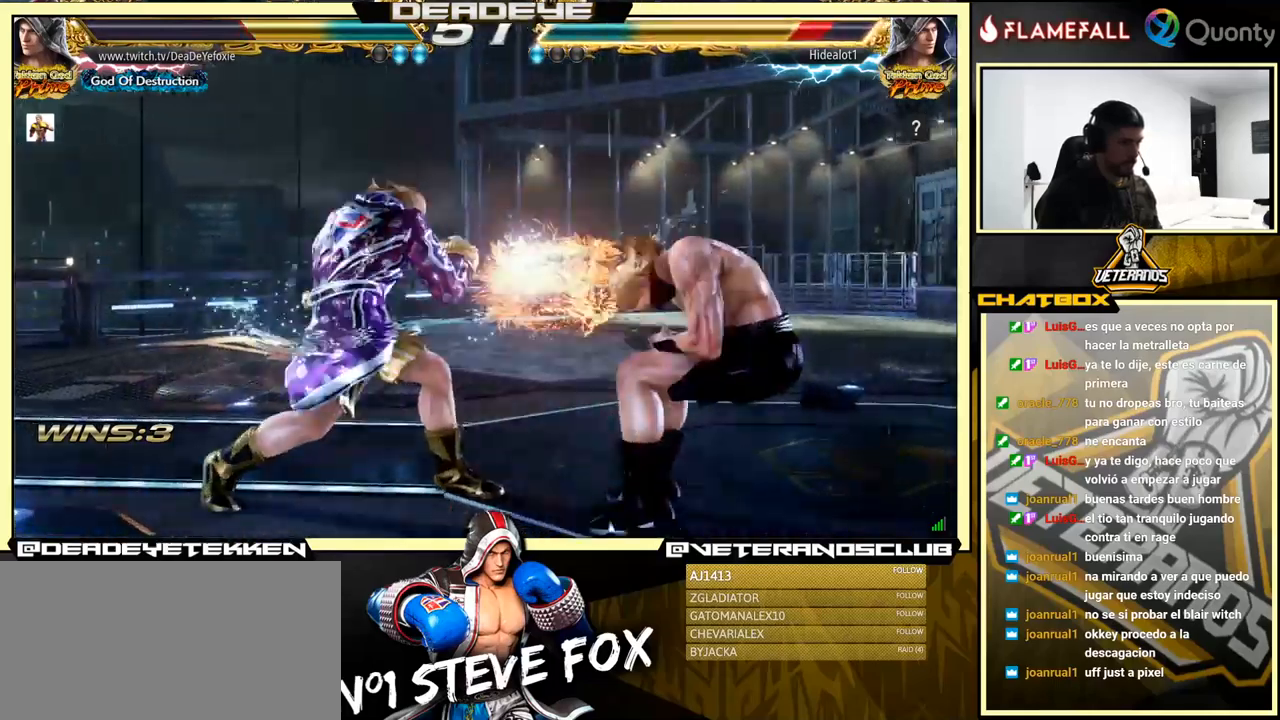
Gameplay with a controller (arcade stick); each line is a JSON object with the inputs held at the frame after it. "events" lists button and stick changes between this image and that frame as [ms after this image, input, new state], when the widget could be followed in between. Not read: L3 R3.
{"buttons": ["CROSS"], "left_stick": "right", "events": [[250, "left_stick", "center"], [284, "TRIANGLE", "down"], [334, "left_stick", "right"], [417, "TRIANGLE", "up"], [450, "CROSS", "down"]]}
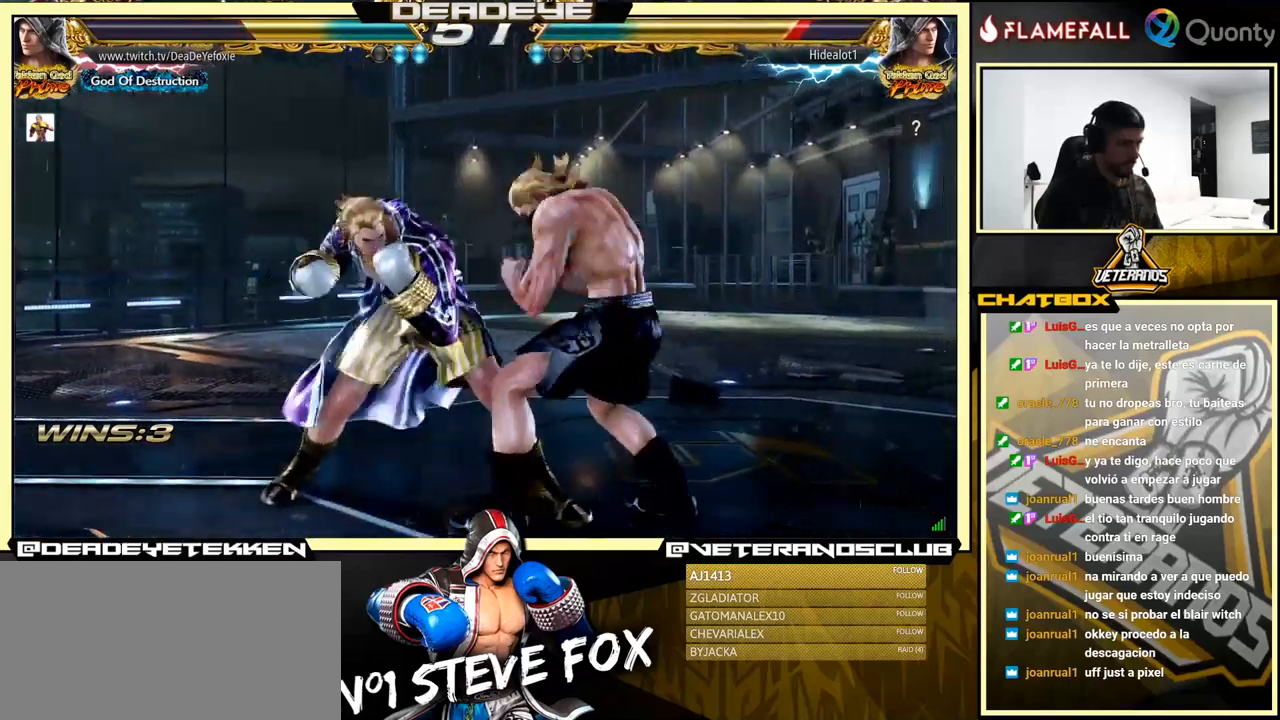
{"buttons": [], "left_stick": "down-left", "events": [[200, "CROSS", "up"], [234, "left_stick", "down-left"]]}
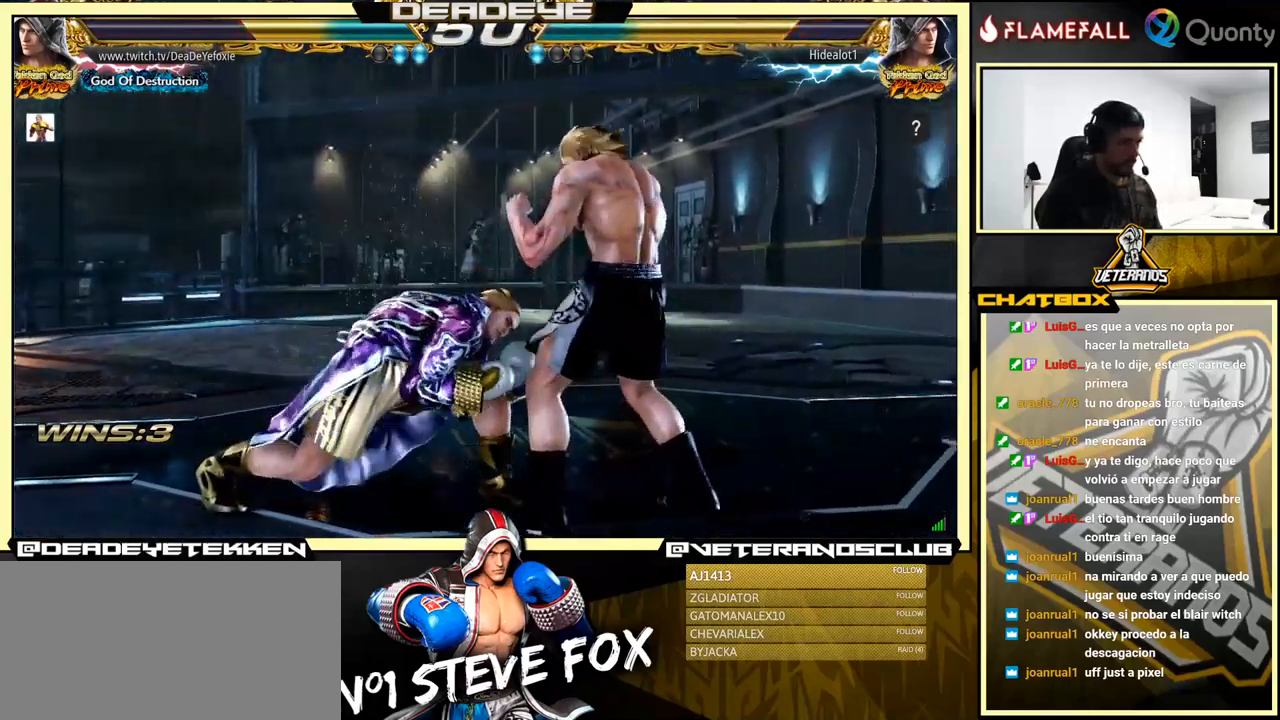
{"buttons": [], "left_stick": "left", "events": [[50, "left_stick", "left"], [184, "left_stick", "down"], [334, "left_stick", "left"], [417, "left_stick", "center"], [484, "left_stick", "left"]]}
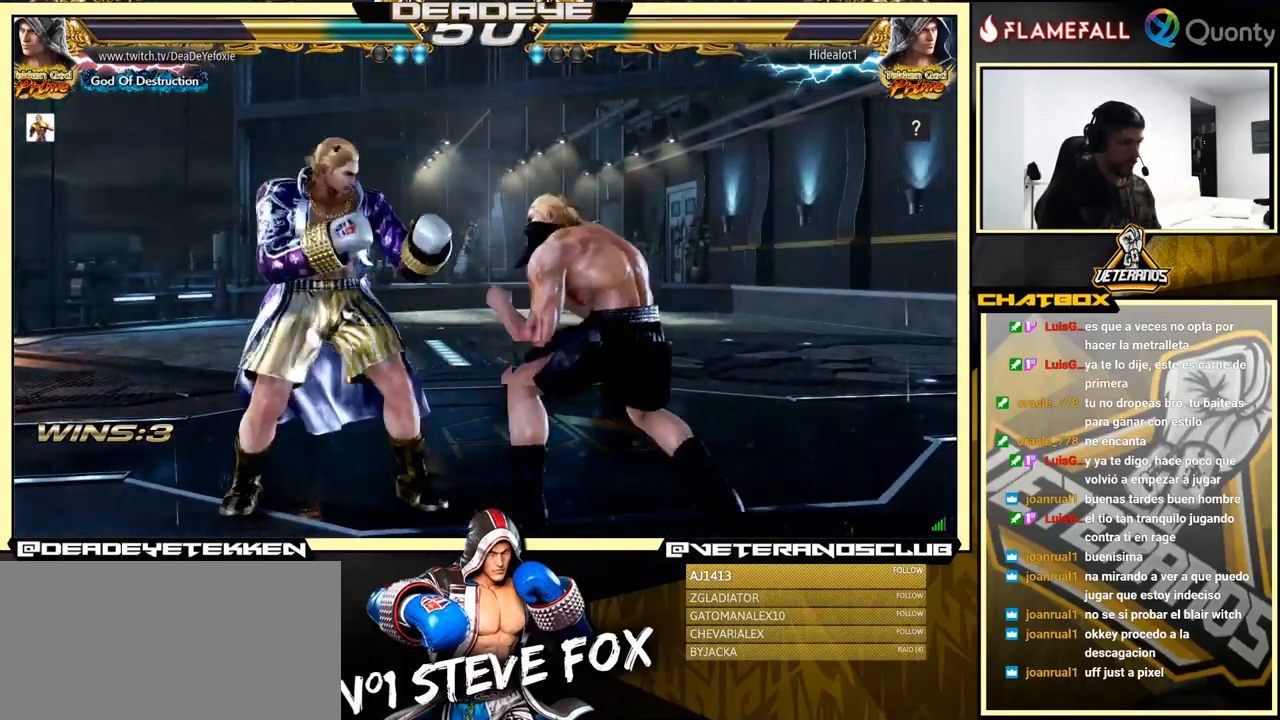
{"buttons": [], "left_stick": "left", "events": [[267, "left_stick", "down-left"], [417, "left_stick", "left"]]}
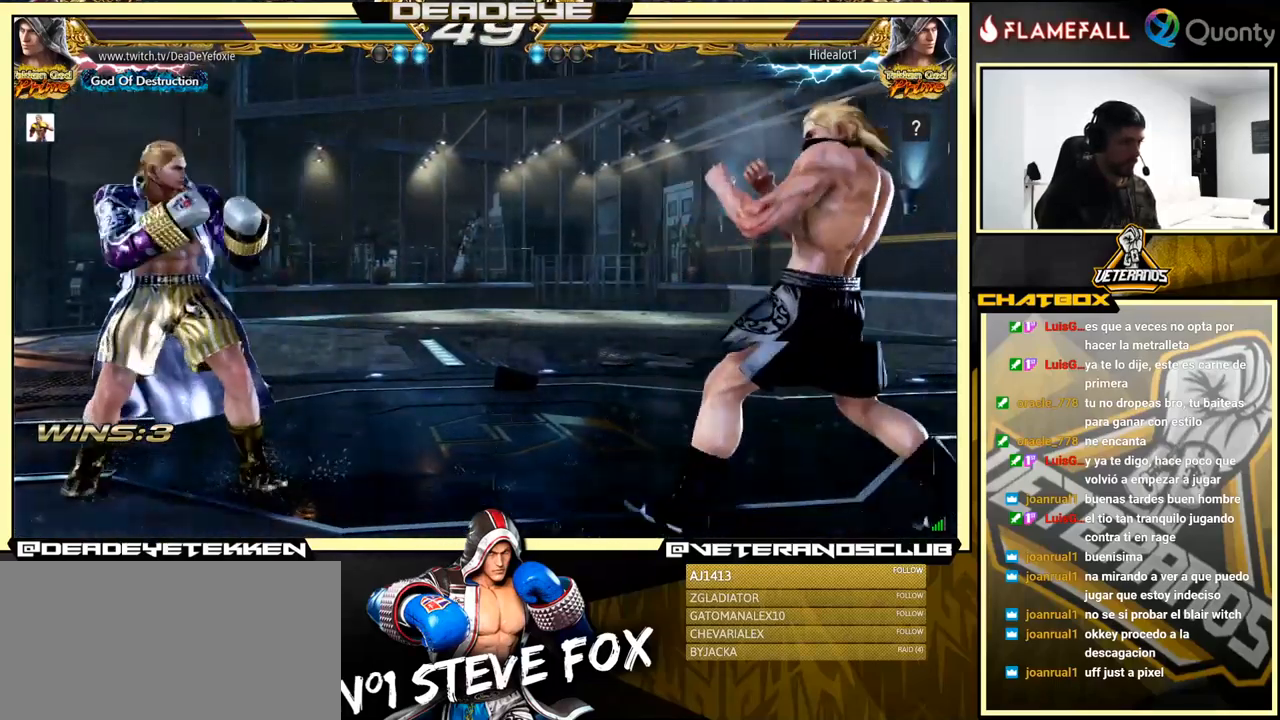
{"buttons": [], "left_stick": "left", "events": [[34, "left_stick", "right"], [100, "left_stick", "center"], [184, "left_stick", "right"], [317, "left_stick", "down-left"], [400, "left_stick", "center"], [450, "left_stick", "left"]]}
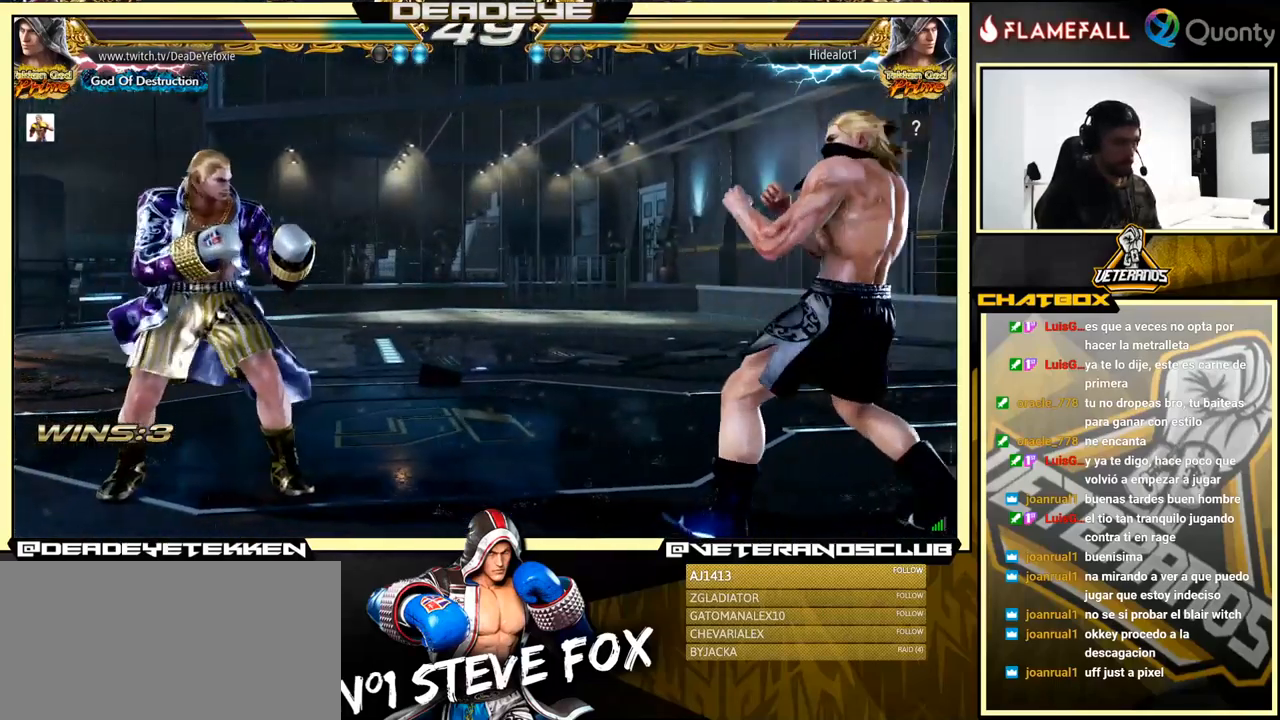
{"buttons": [], "left_stick": "left", "events": [[117, "left_stick", "right"], [350, "left_stick", "down-left"], [484, "left_stick", "left"]]}
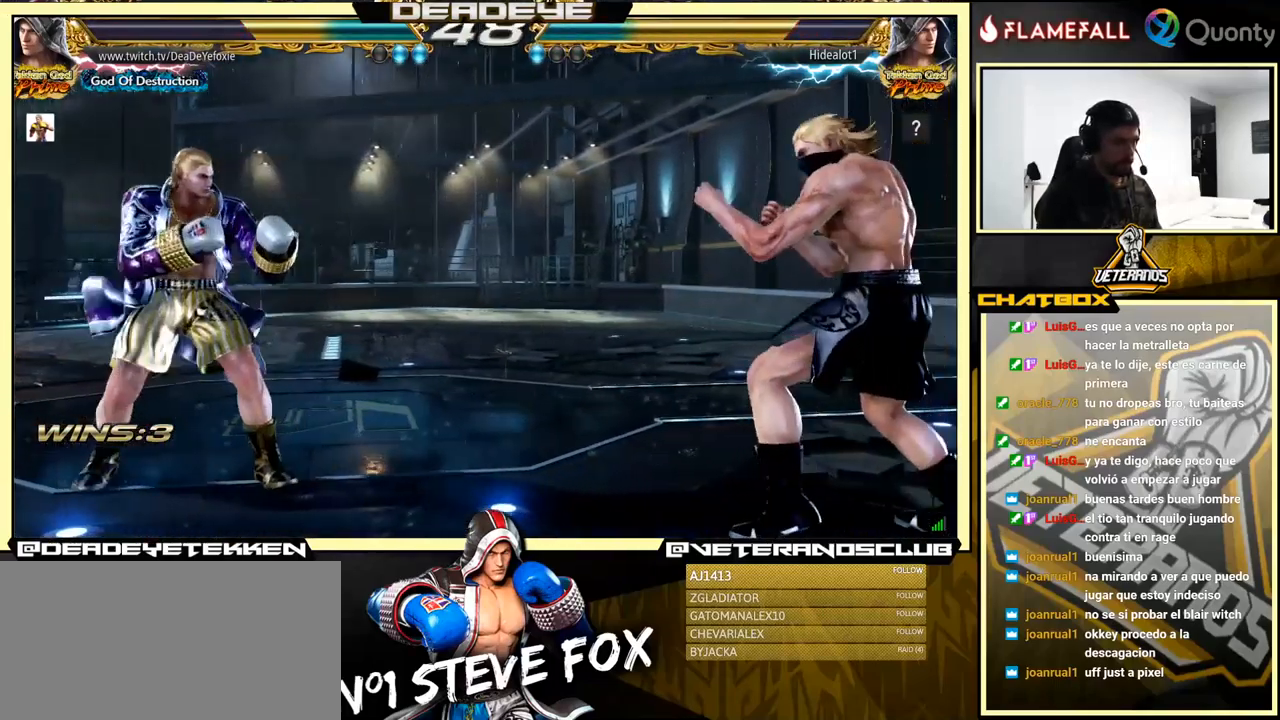
{"buttons": [], "left_stick": "left", "events": [[84, "left_stick", "right"], [267, "left_stick", "down"], [417, "left_stick", "left"]]}
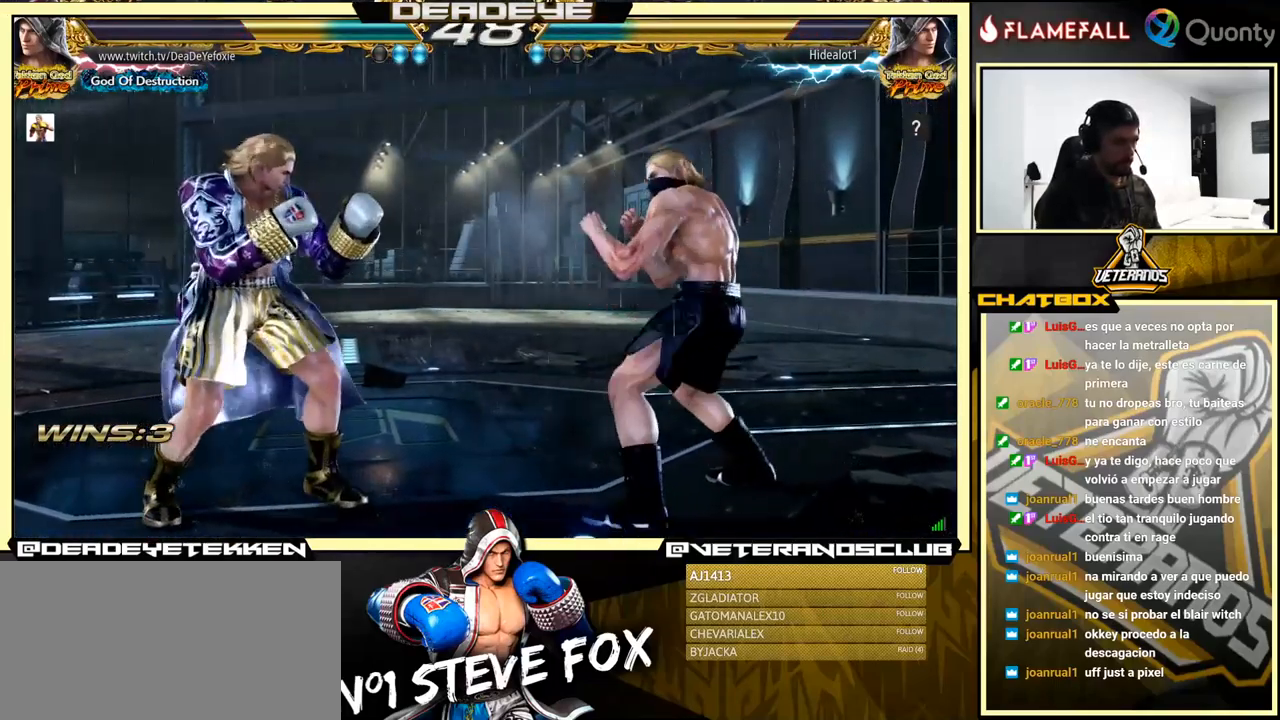
{"buttons": [], "left_stick": "left", "events": [[284, "left_stick", "right"], [500, "left_stick", "left"]]}
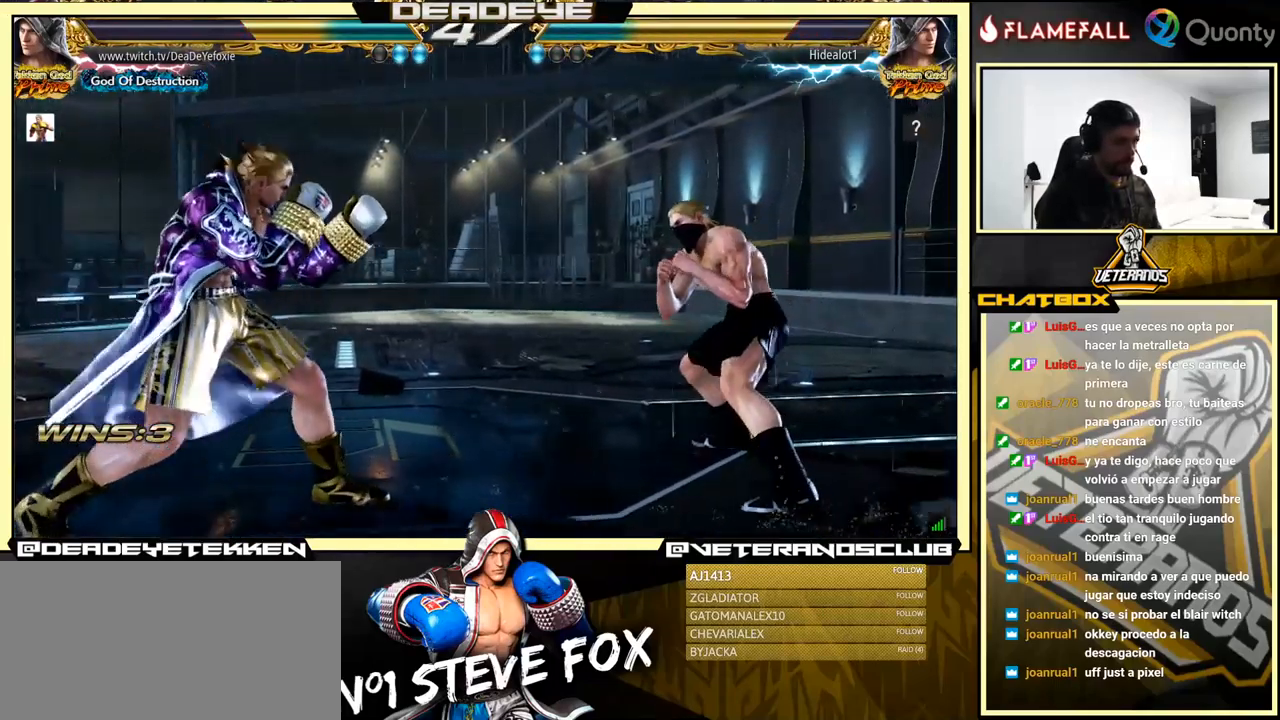
{"buttons": [], "left_stick": "left", "events": []}
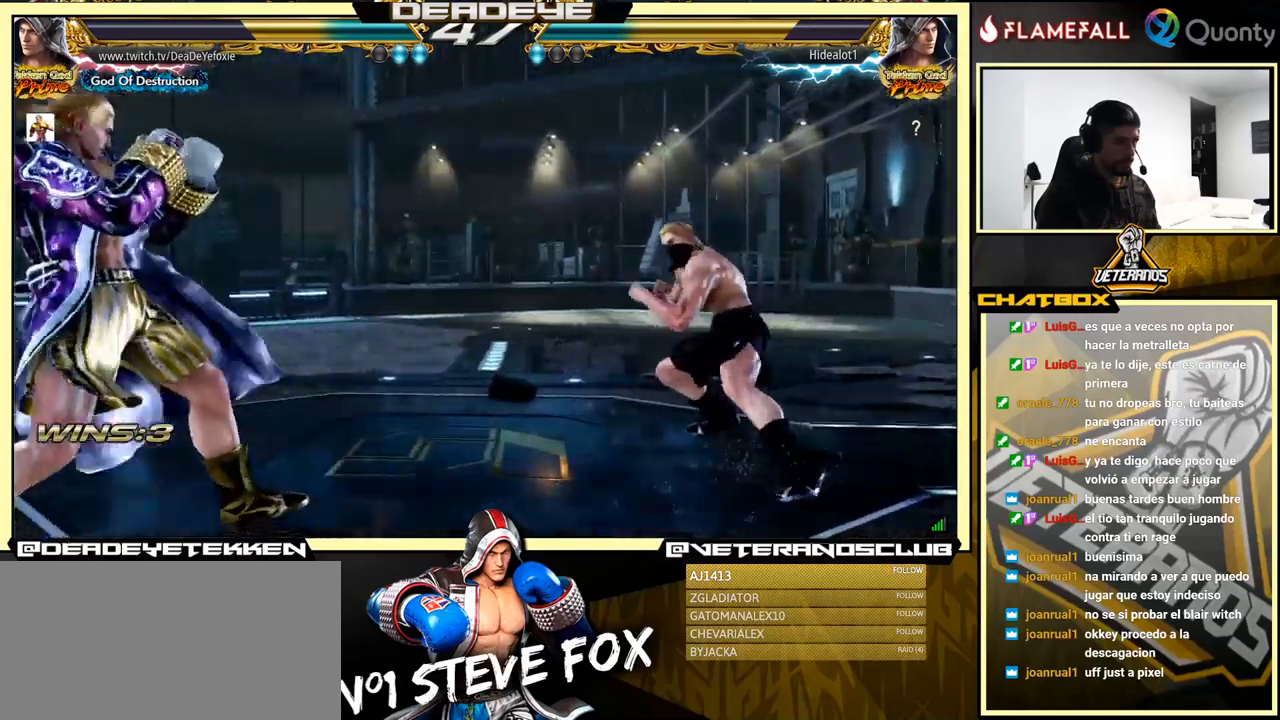
{"buttons": [], "left_stick": "right", "events": [[500, "left_stick", "right"]]}
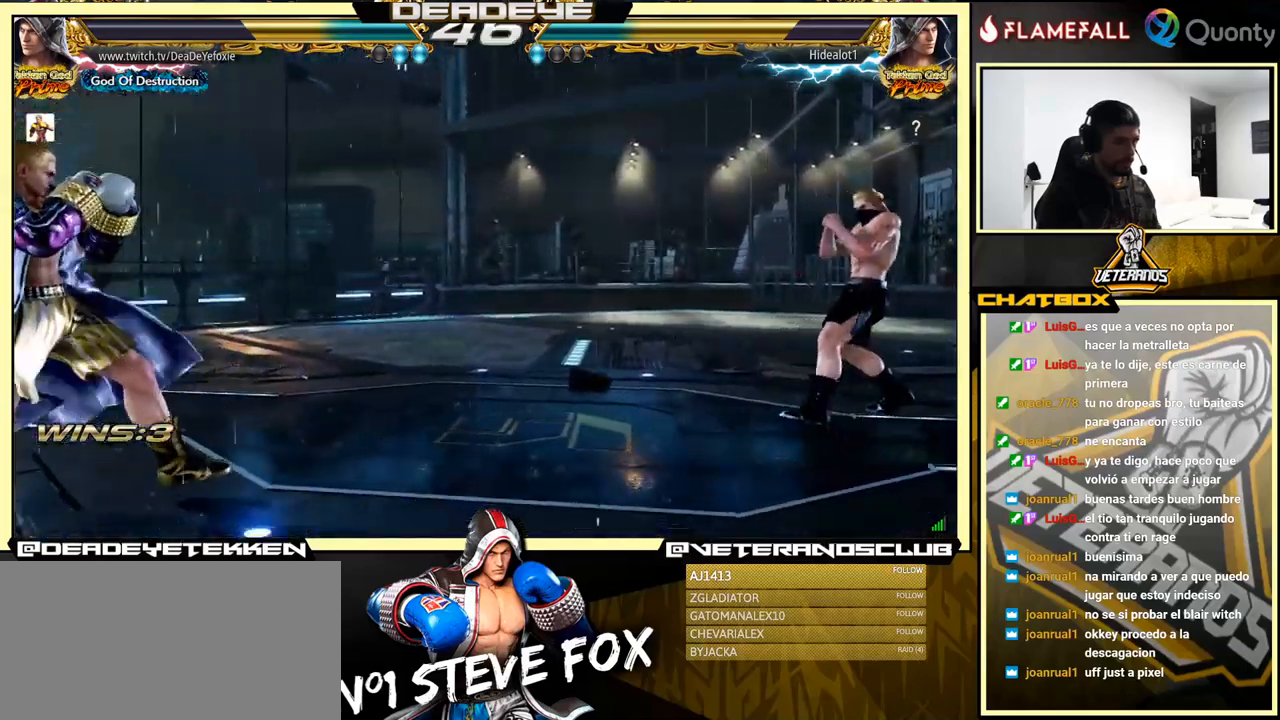
{"buttons": ["SQUARE"], "left_stick": "right", "events": [[66, "left_stick", "center"], [116, "left_stick", "right"], [500, "SQUARE", "down"]]}
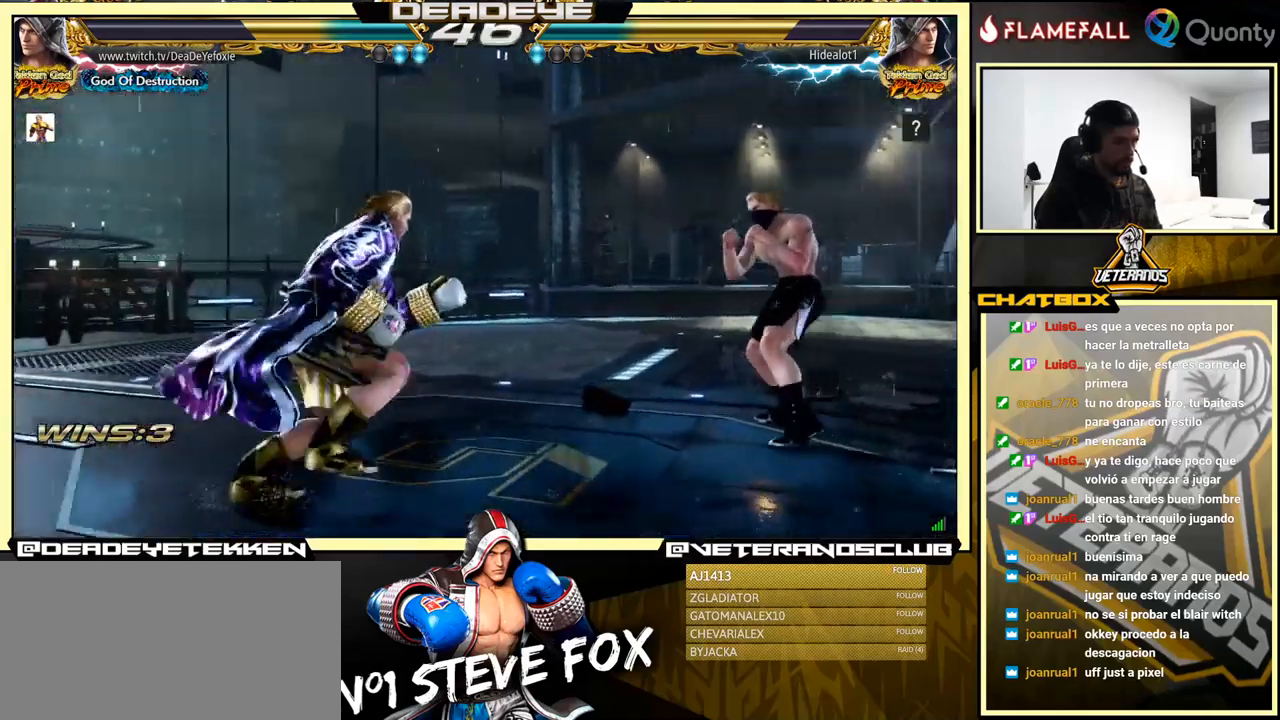
{"buttons": ["SQUARE", "TRIANGLE"], "left_stick": "right", "events": [[100, "SQUARE", "up"], [116, "TRIANGLE", "down"], [183, "TRIANGLE", "up"], [200, "SQUARE", "down"], [233, "SQUARE", "up"], [266, "TRIANGLE", "down"], [283, "SQUARE", "down"], [316, "SQUARE", "up"], [333, "TRIANGLE", "up"], [383, "TRIANGLE", "down"], [400, "SQUARE", "down"]]}
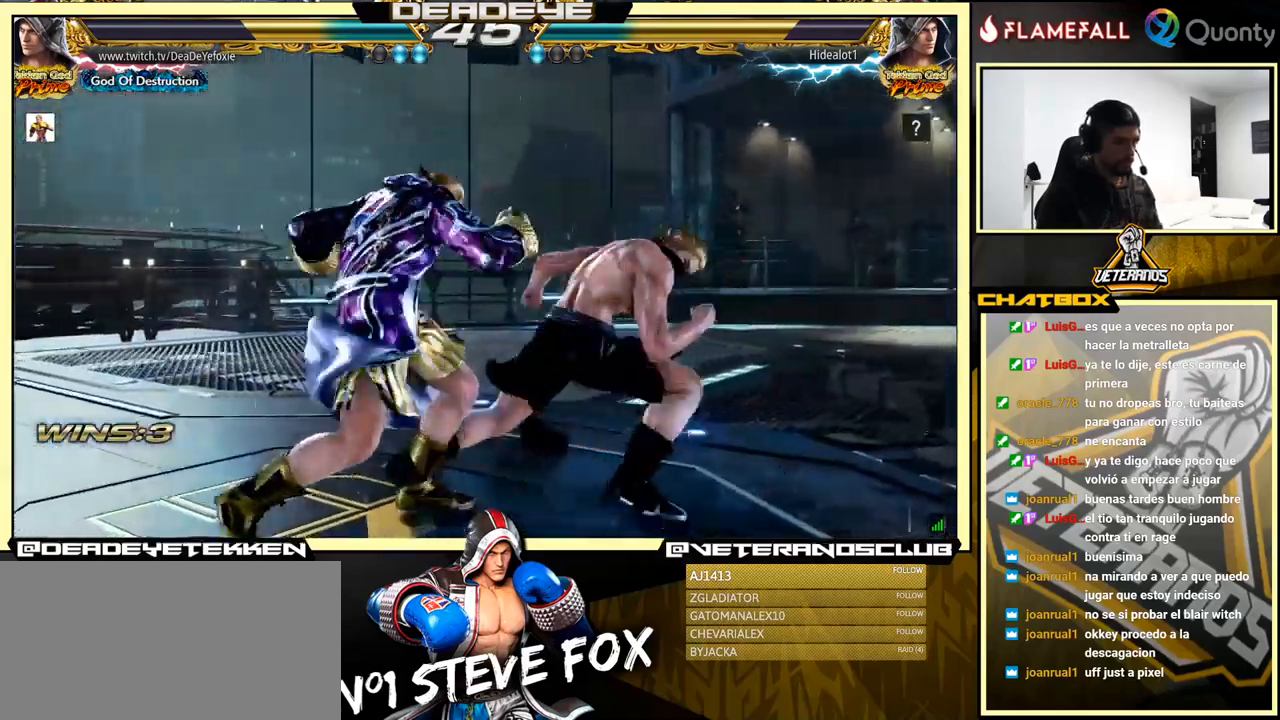
{"buttons": [], "left_stick": "right", "events": [[16, "SQUARE", "up"], [33, "TRIANGLE", "up"], [50, "CROSS", "down"], [216, "CROSS", "up"]]}
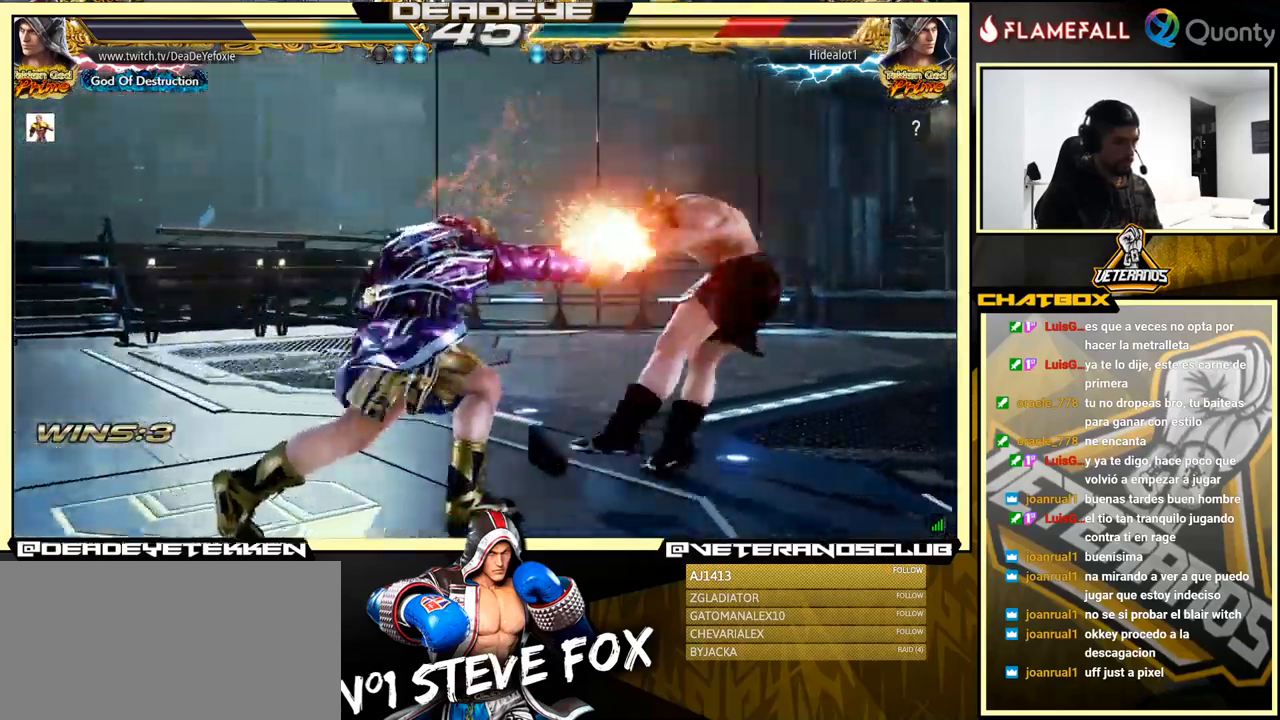
{"buttons": [], "left_stick": "right", "events": [[183, "left_stick", "down-left"], [400, "left_stick", "right"]]}
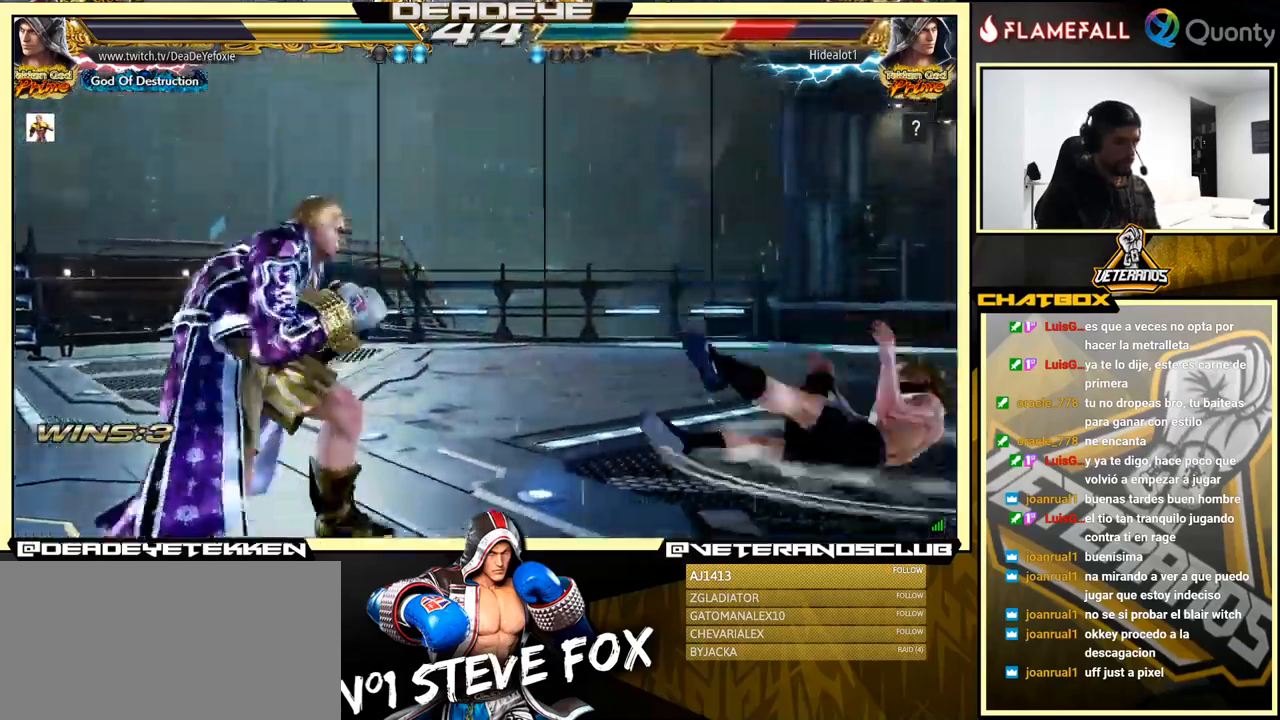
{"buttons": [], "left_stick": "center", "events": [[466, "left_stick", "center"]]}
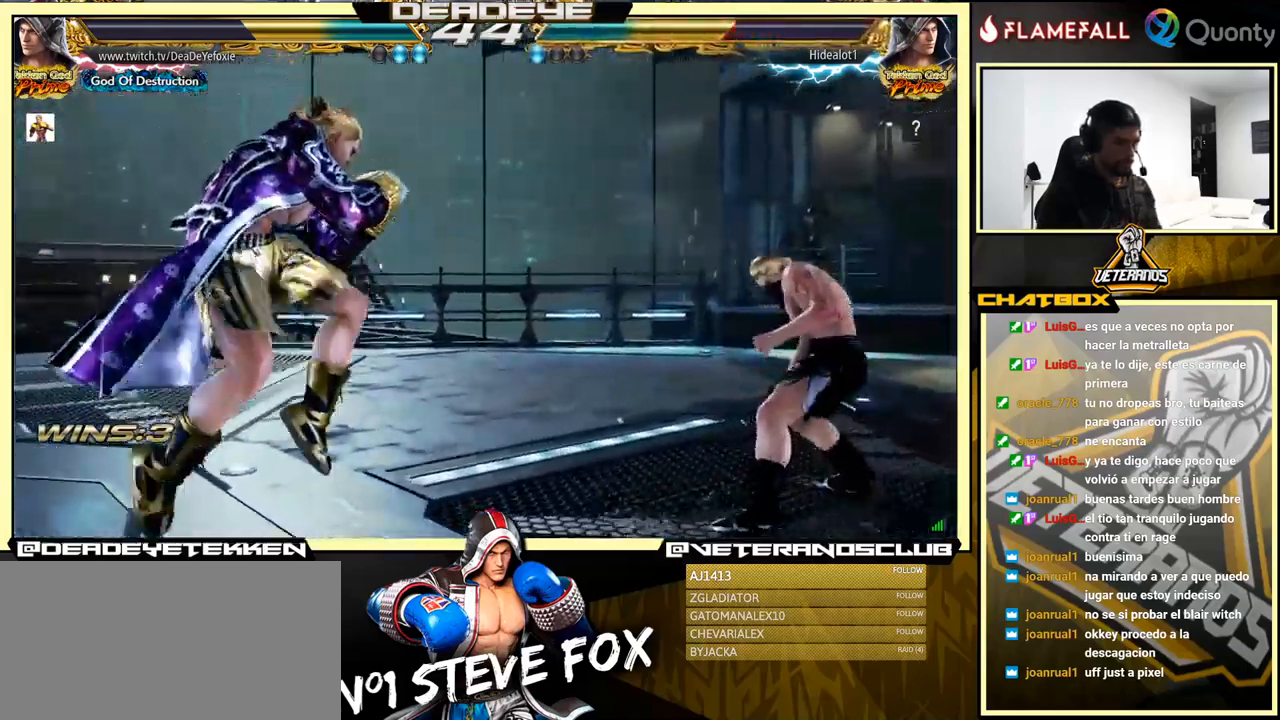
{"buttons": [], "left_stick": "right", "events": [[66, "left_stick", "left"], [166, "left_stick", "center"], [233, "left_stick", "left"], [433, "left_stick", "center"], [483, "left_stick", "right"]]}
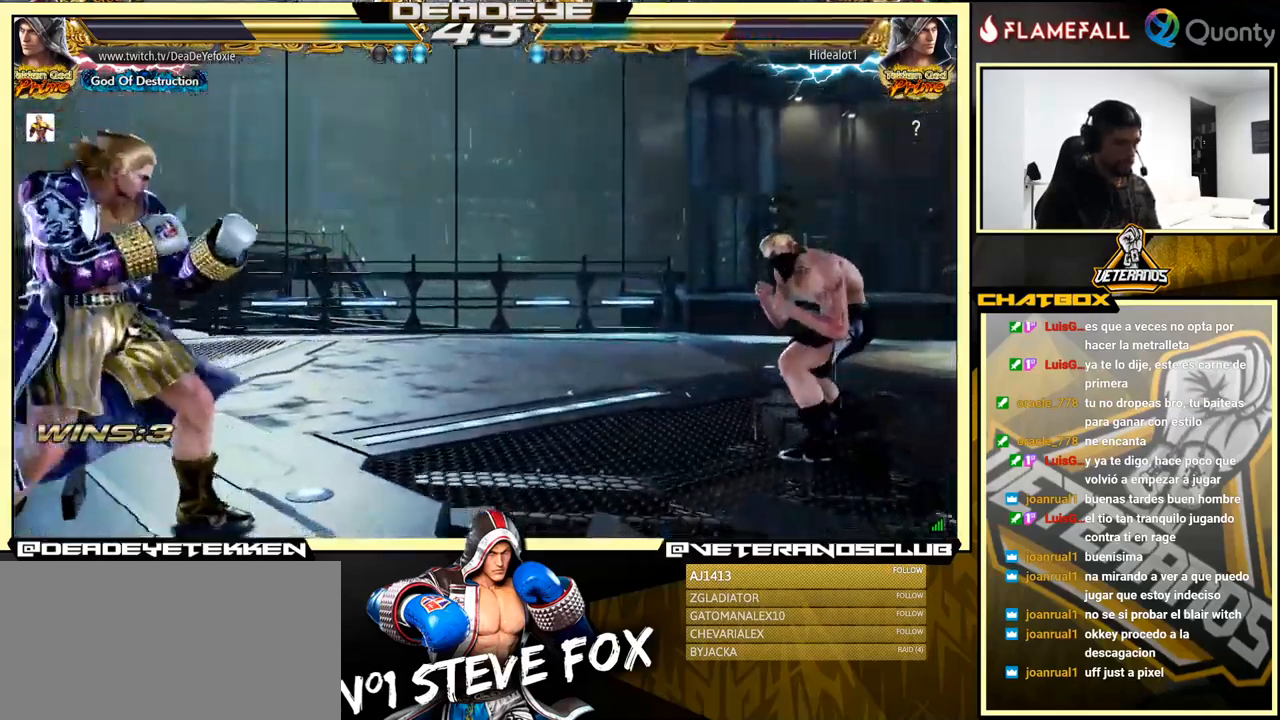
{"buttons": [], "left_stick": "right", "events": [[216, "left_stick", "left"], [466, "left_stick", "right"]]}
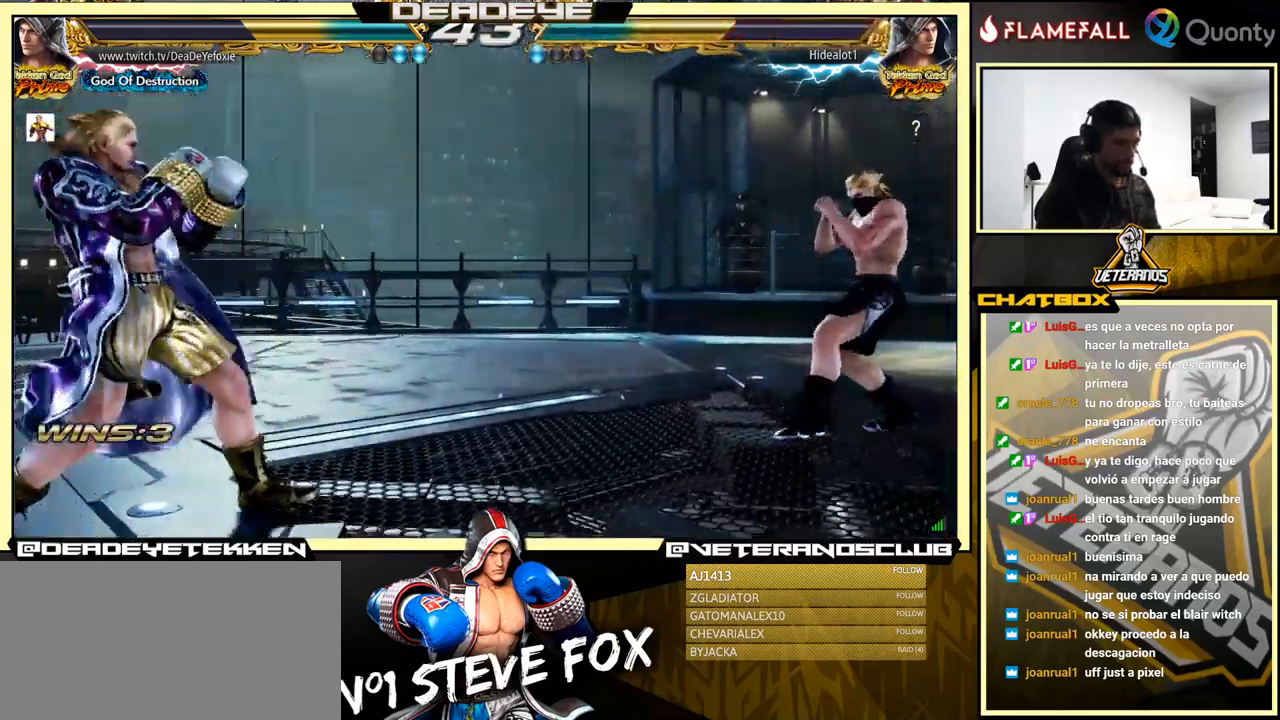
{"buttons": [], "left_stick": "center", "events": [[166, "left_stick", "center"], [216, "left_stick", "left"], [283, "left_stick", "center"], [333, "left_stick", "right"], [350, "R2", "down"], [400, "left_stick", "center"], [416, "R2", "up"]]}
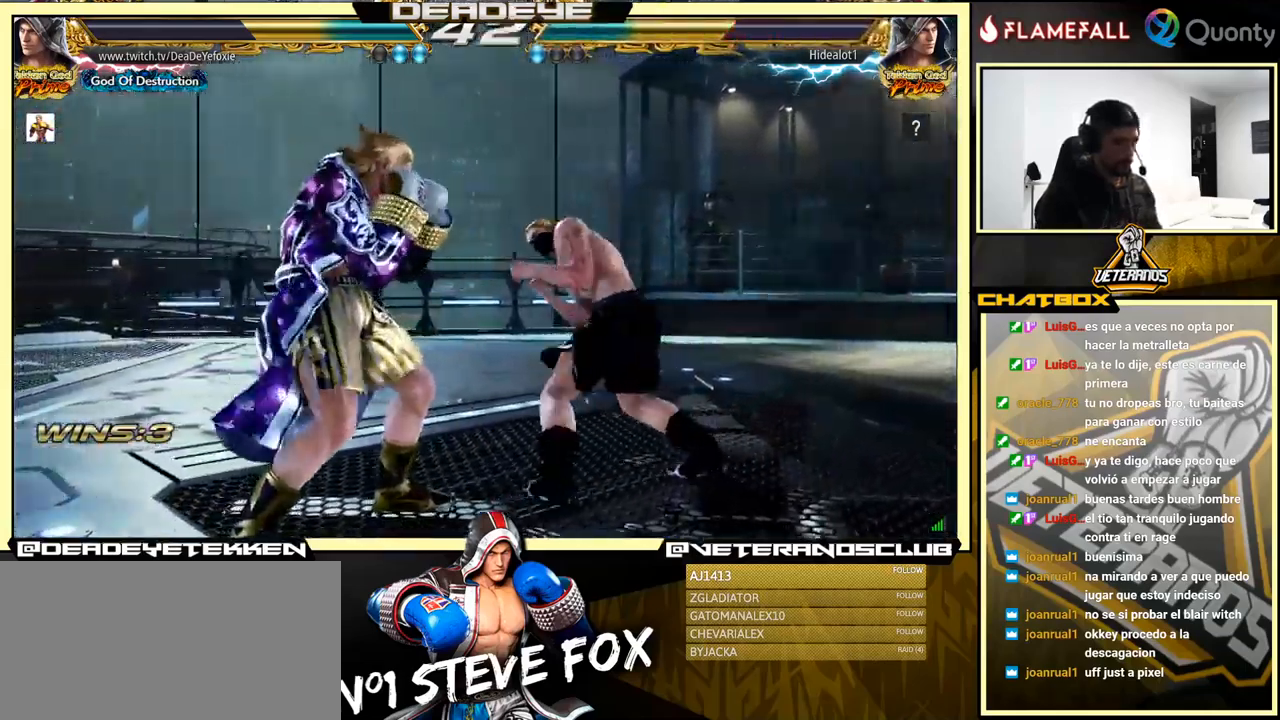
{"buttons": [], "left_stick": "center", "events": [[50, "TRIANGLE", "down"], [116, "TRIANGLE", "up"]]}
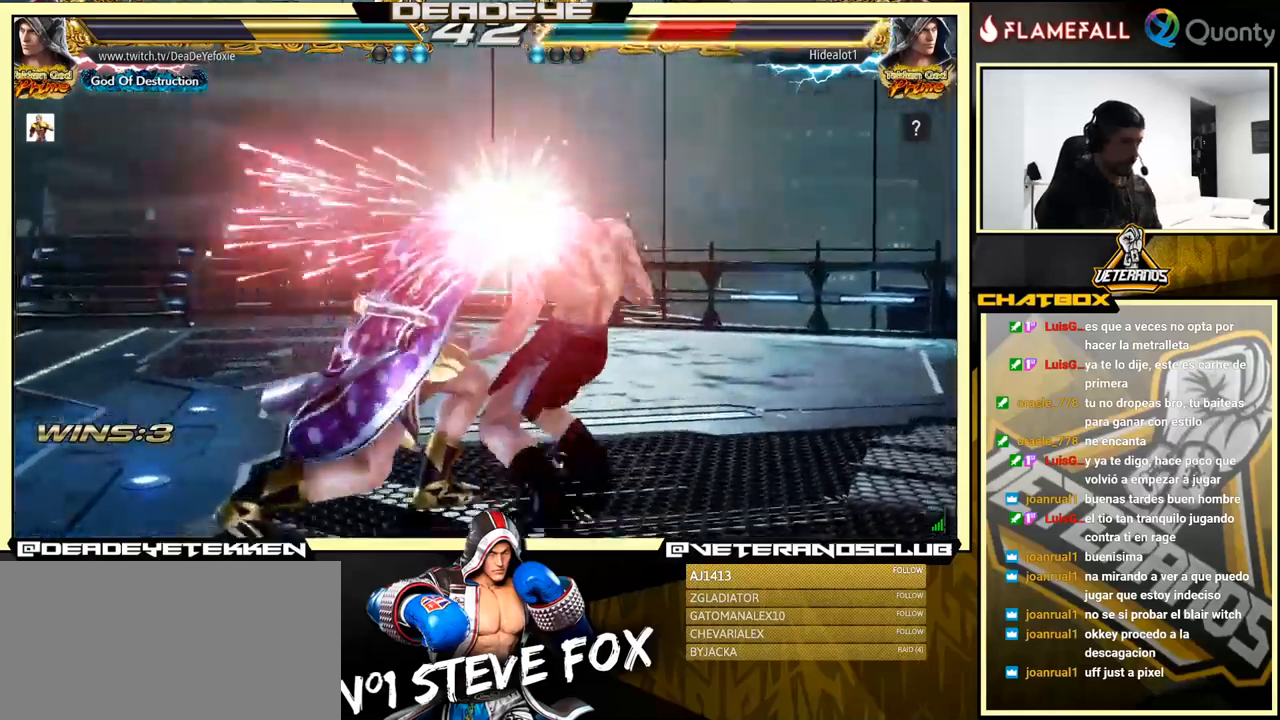
{"buttons": [], "left_stick": "center", "events": [[267, "left_stick", "right"], [333, "left_stick", "center"]]}
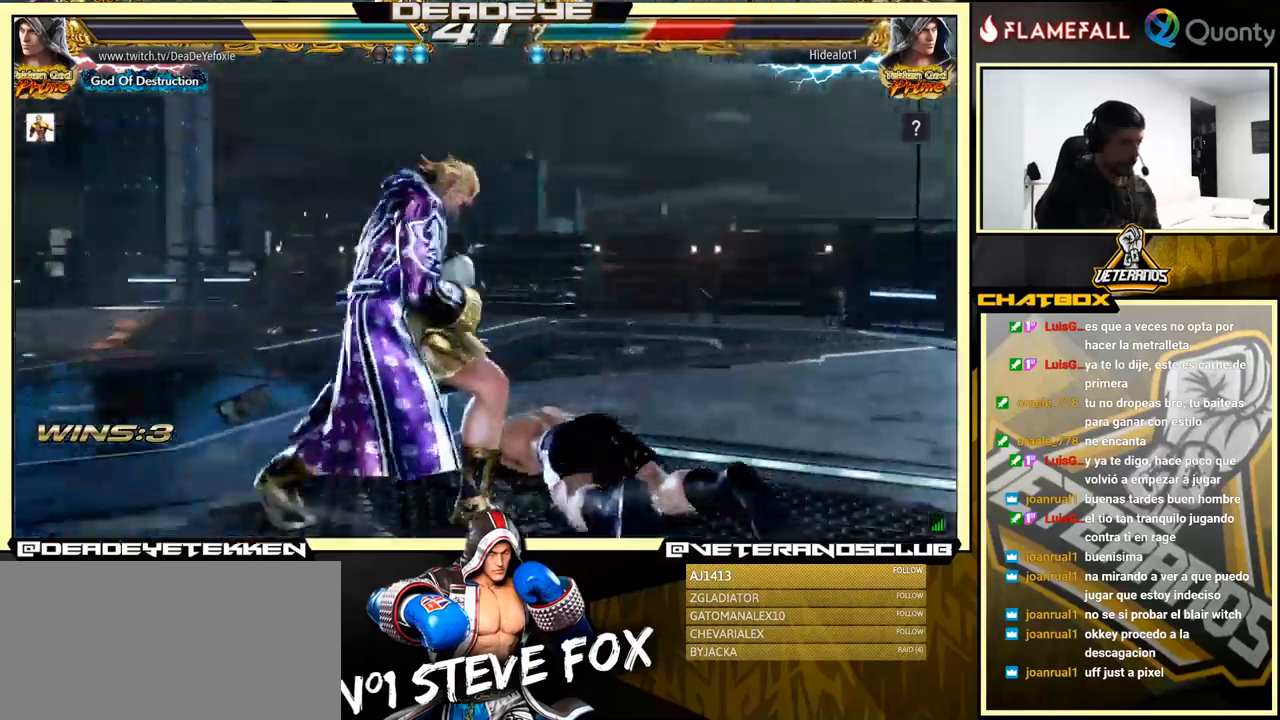
{"buttons": ["R2"], "left_stick": "right", "events": [[217, "left_stick", "right"], [433, "R2", "down"]]}
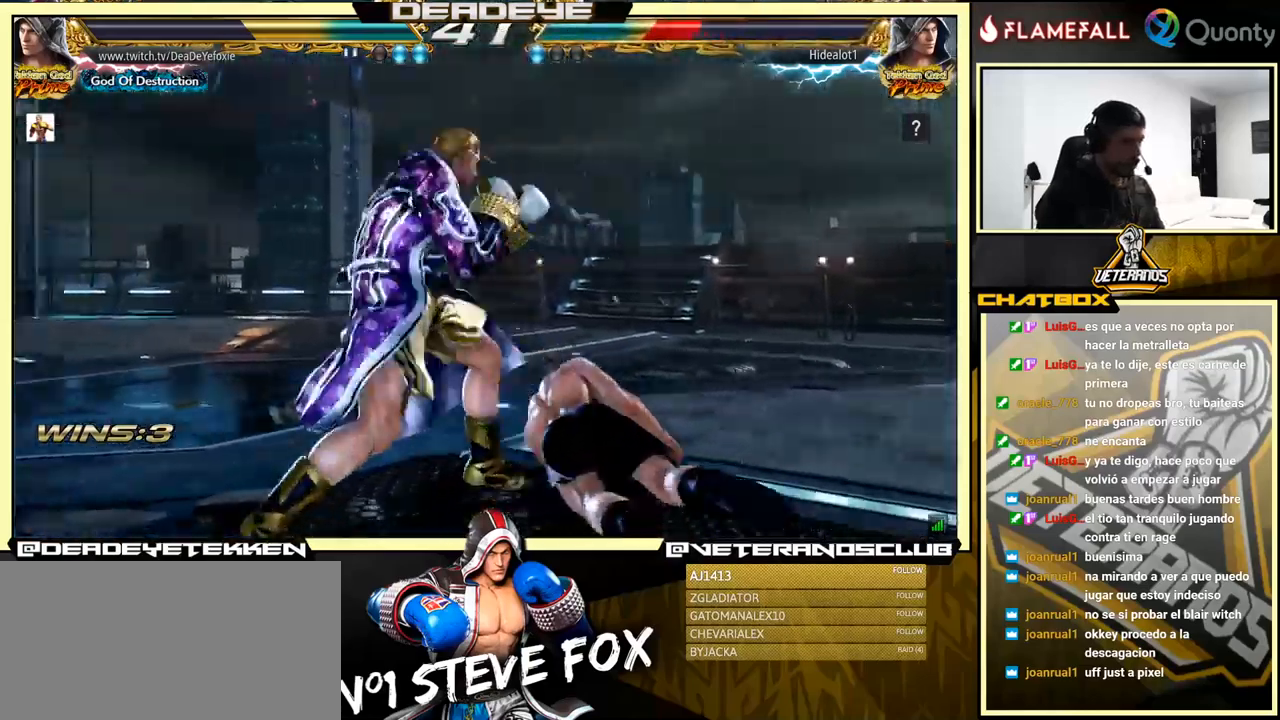
{"buttons": [], "left_stick": "center", "events": [[17, "R2", "up"], [67, "TRIANGLE", "down"], [83, "left_stick", "down-right"], [117, "TRIANGLE", "up"], [367, "left_stick", "center"]]}
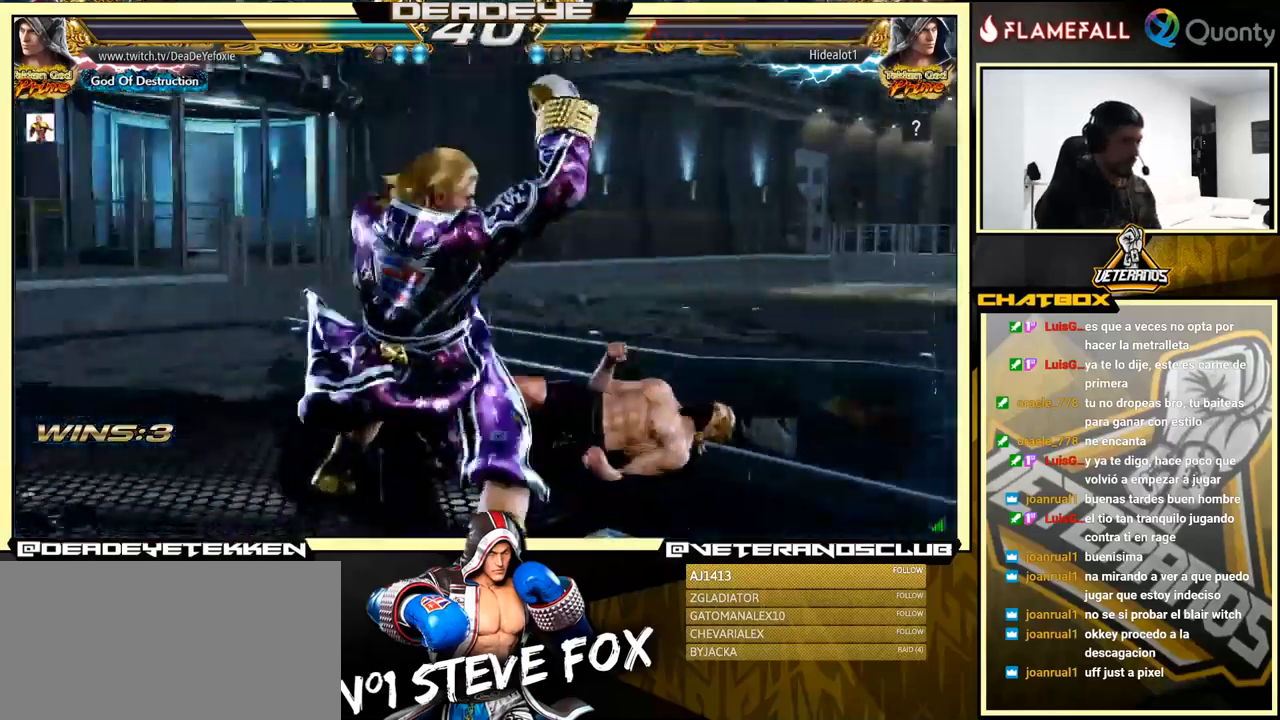
{"buttons": [], "left_stick": "down-left", "events": [[283, "left_stick", "down-left"]]}
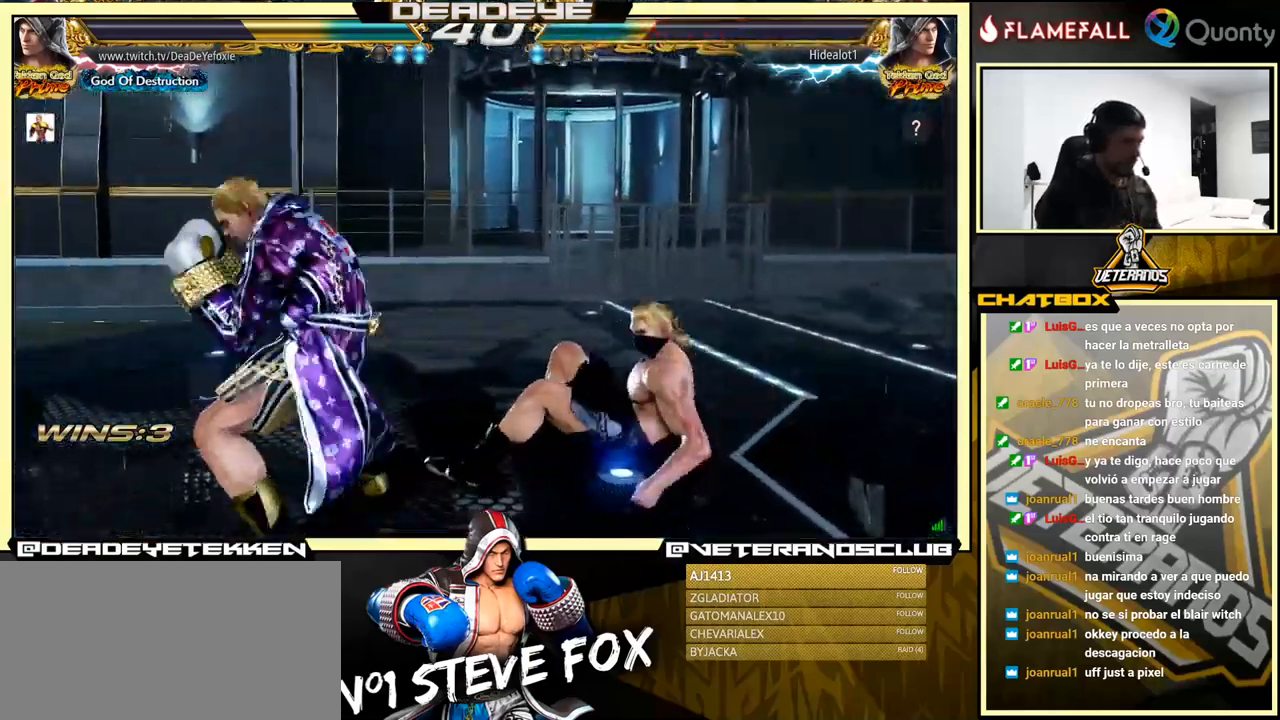
{"buttons": [], "left_stick": "center", "events": [[333, "left_stick", "center"], [400, "left_stick", "left"], [483, "left_stick", "center"]]}
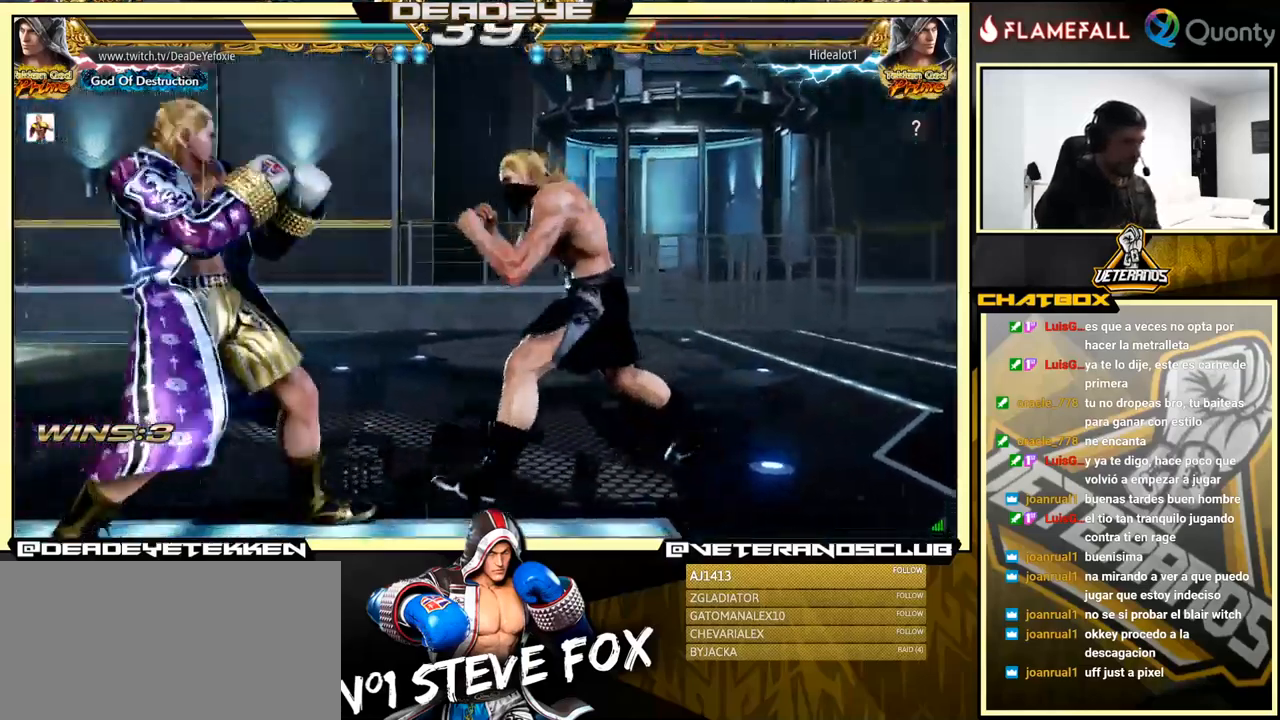
{"buttons": [], "left_stick": "left", "events": [[17, "left_stick", "left"]]}
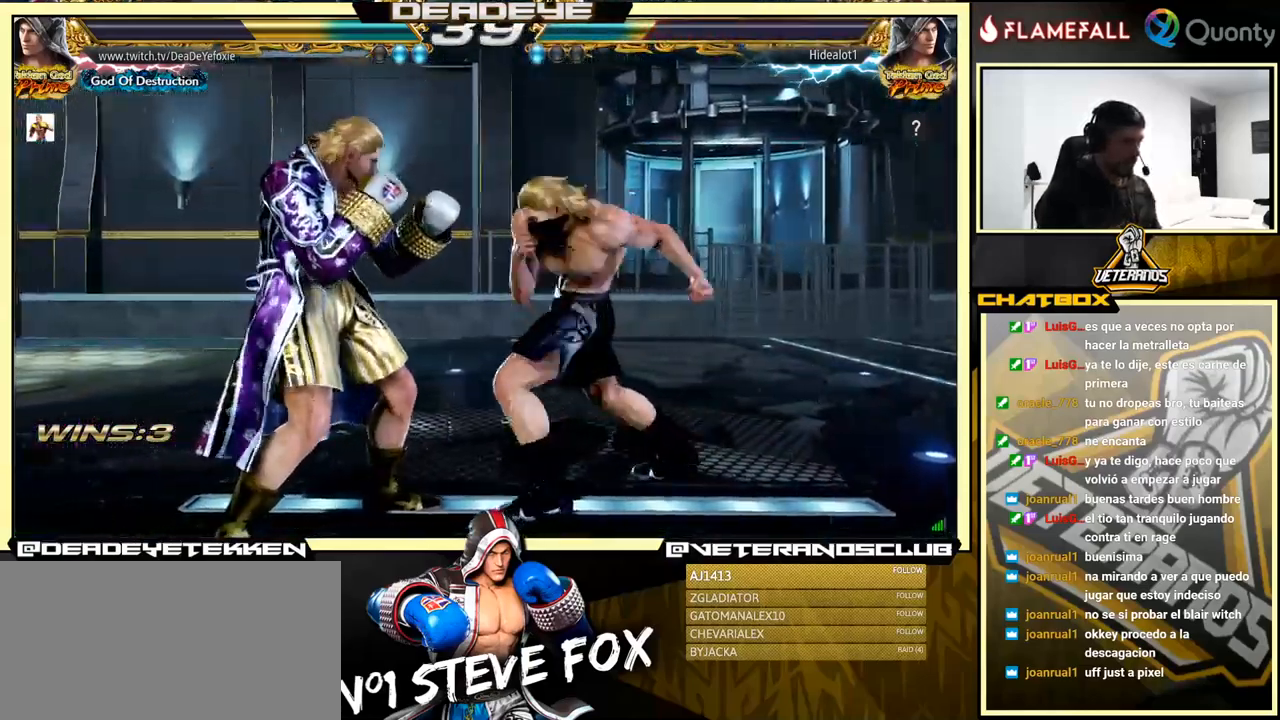
{"buttons": [], "left_stick": "down-left", "events": [[350, "left_stick", "down"], [433, "left_stick", "down-left"]]}
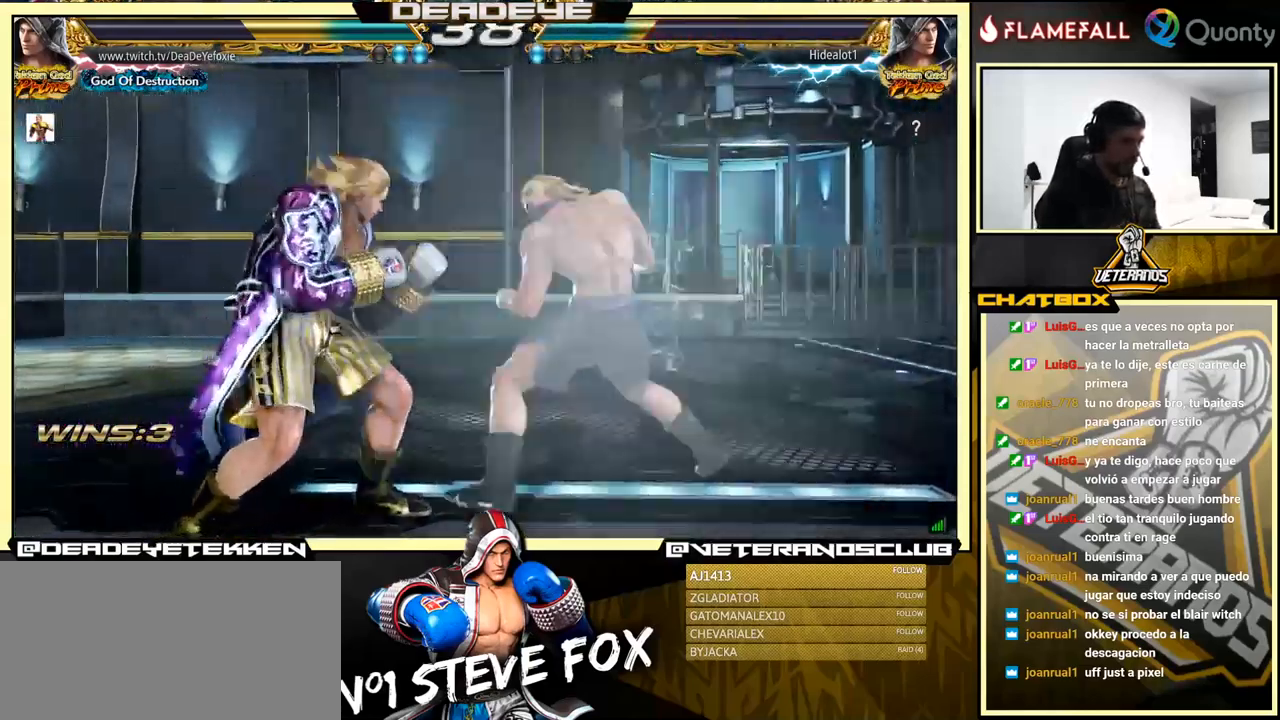
{"buttons": ["TRIANGLE"], "left_stick": "center", "events": [[117, "left_stick", "center"], [200, "left_stick", "left"], [317, "left_stick", "center"], [467, "TRIANGLE", "down"]]}
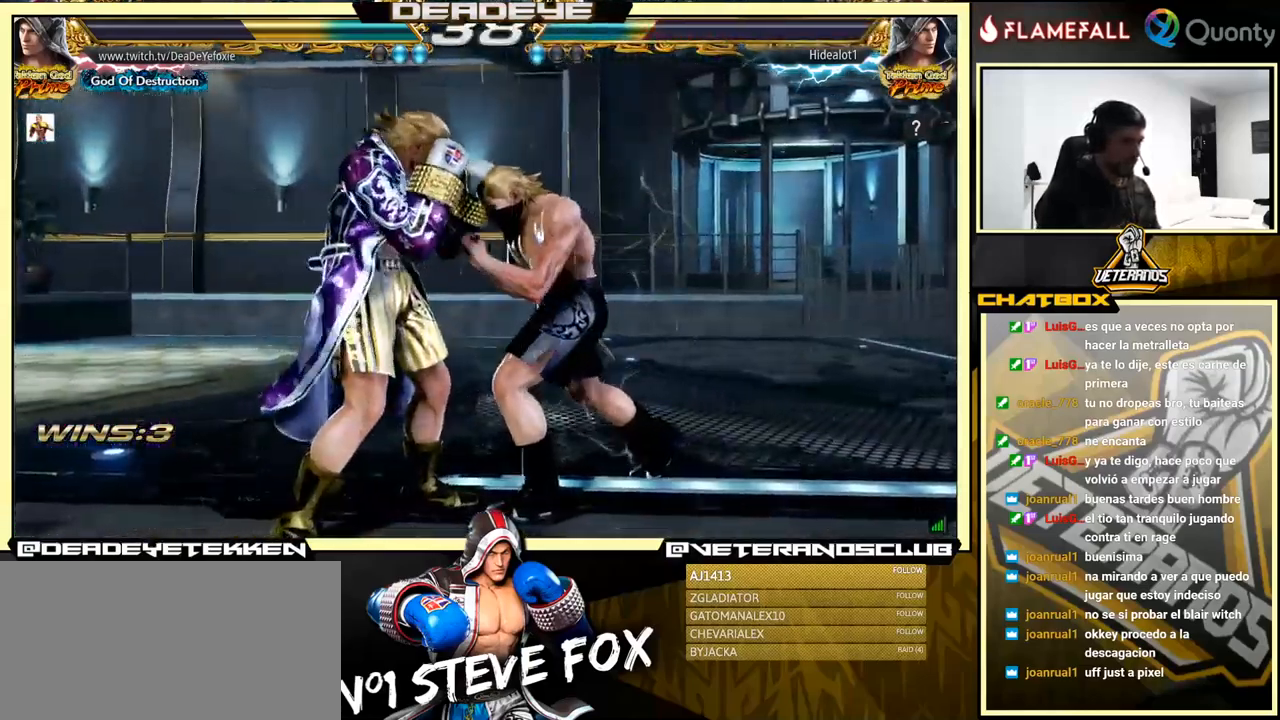
{"buttons": [], "left_stick": "right", "events": [[100, "SQUARE", "down"], [117, "TRIANGLE", "up"], [183, "left_stick", "right"], [500, "SQUARE", "up"]]}
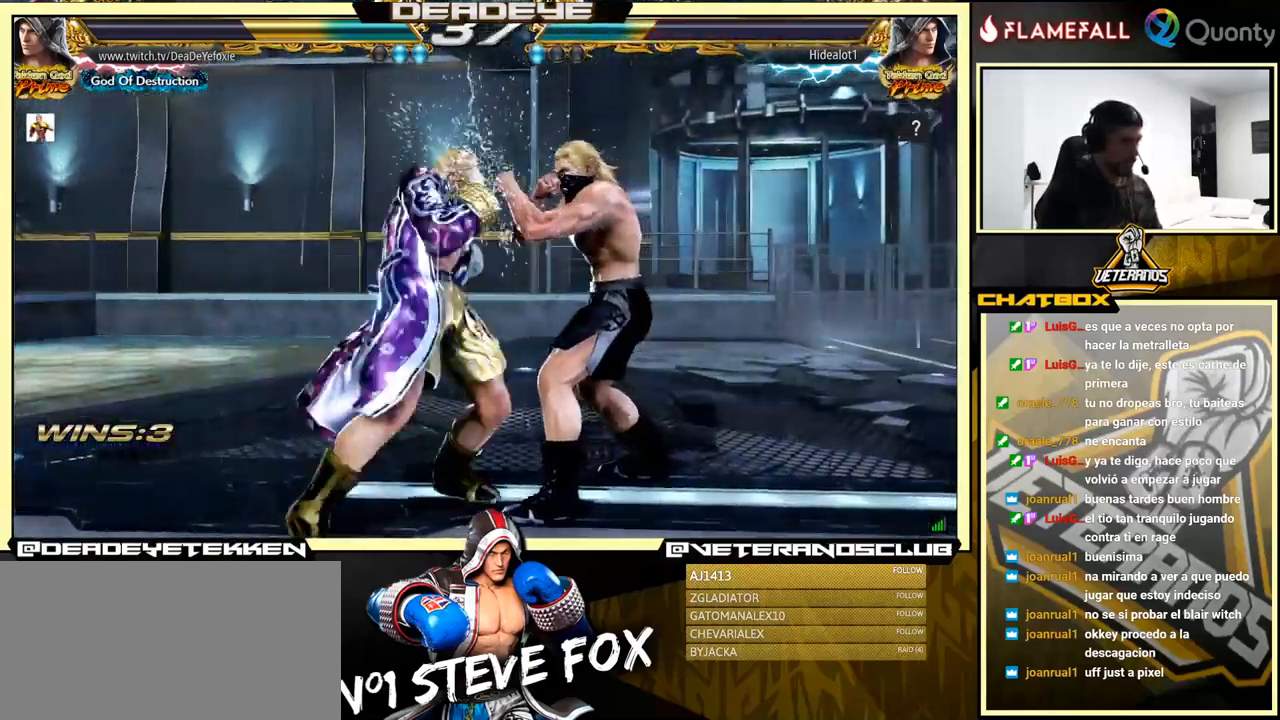
{"buttons": [], "left_stick": "left", "events": [[183, "left_stick", "center"], [267, "SQUARE", "down"], [350, "SQUARE", "up"], [350, "TRIANGLE", "down"], [367, "TRIANGLE", "up"], [500, "left_stick", "left"]]}
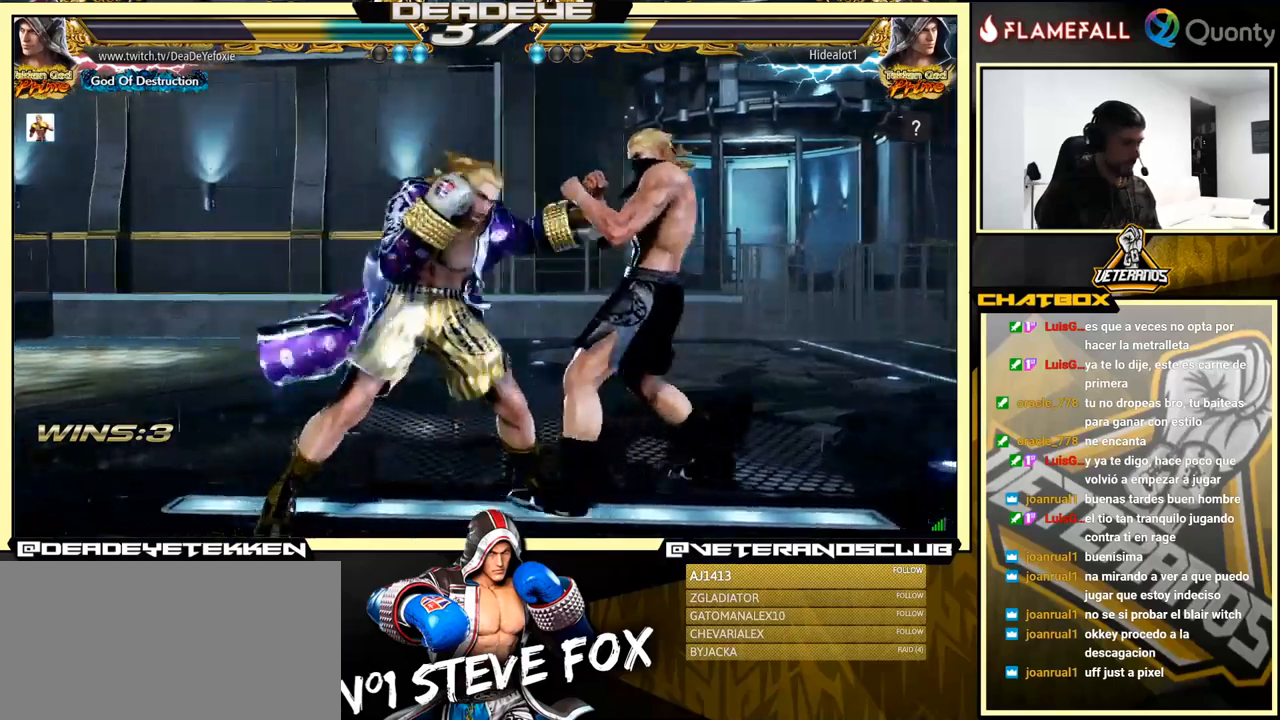
{"buttons": ["R1"], "left_stick": "center", "events": [[300, "left_stick", "center"], [484, "R1", "down"]]}